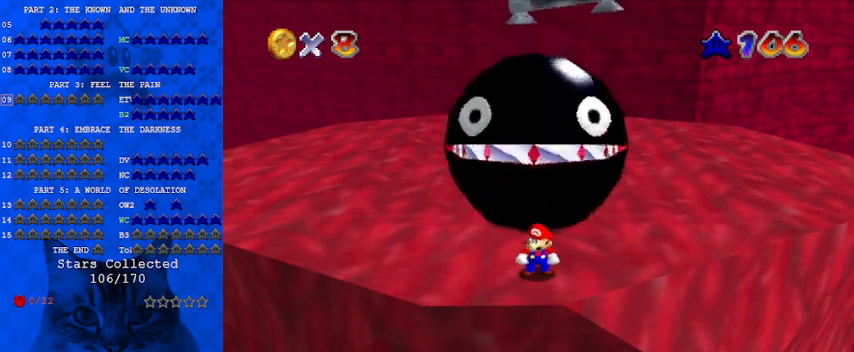
Gameplay with keyboard; each line is a JSON object with the keys held at the frame after it. "events" lists presses ("down") and releases ("up") of "a", "c", "ctrl", "d", "down", "left", "return", "right", "s", "shift", "up", "w", "x" and "y" between this image and that frame as [ms after this image, input, new state], when the widget could be followed in between. No other keys are recorded. Mouse input is not recorded.
{"keys": [], "events": [[33, "shift", "up"]]}
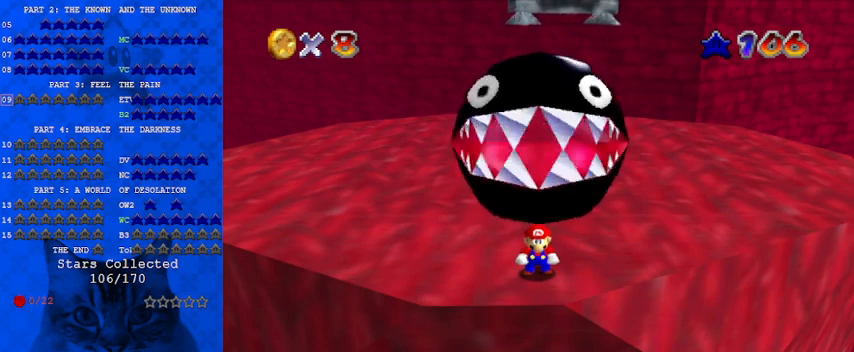
{"keys": [], "events": []}
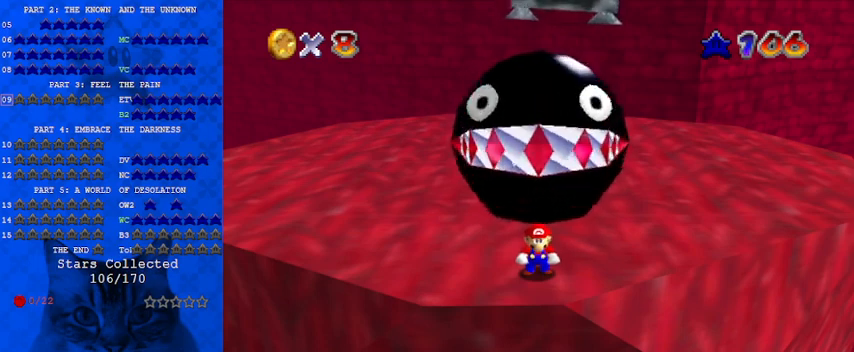
{"keys": [], "events": []}
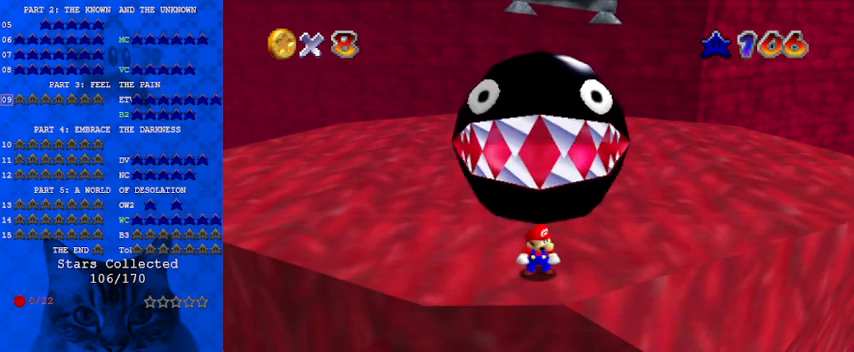
{"keys": [], "events": []}
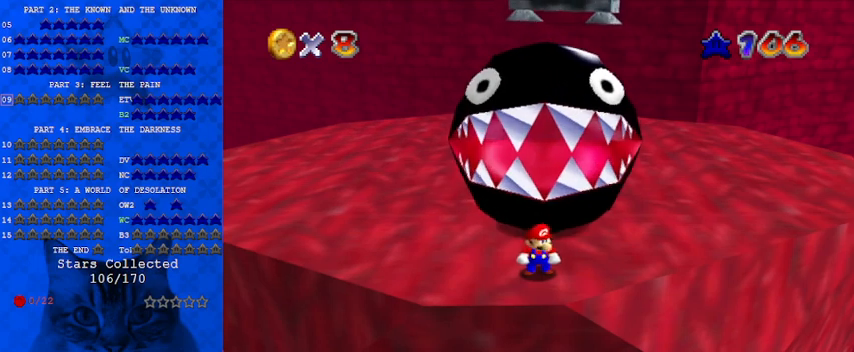
{"keys": ["return"], "events": [[500, "return", "down"]]}
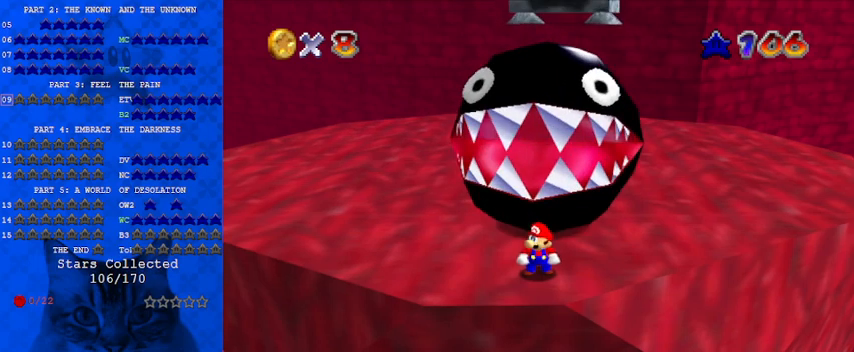
{"keys": [], "events": [[100, "return", "up"]]}
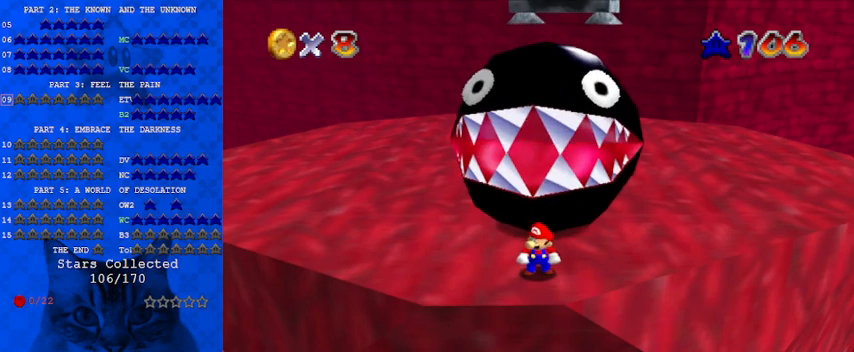
{"keys": [], "events": []}
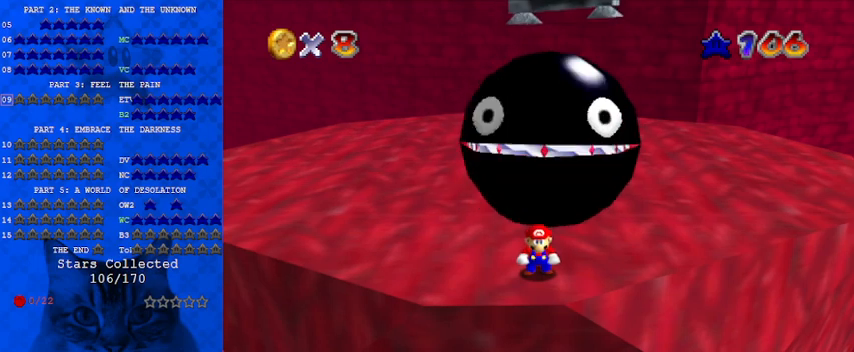
{"keys": [], "events": []}
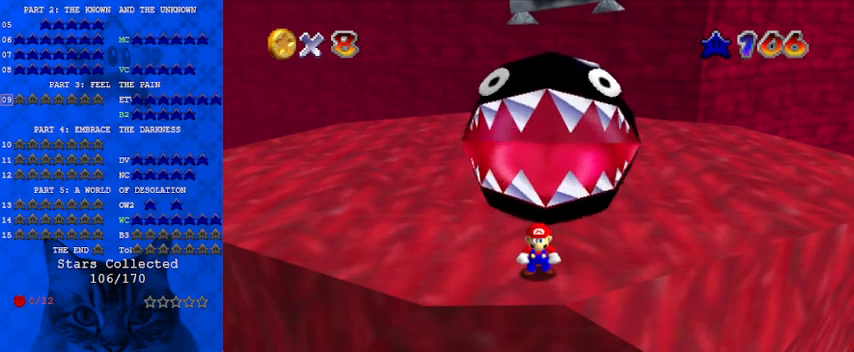
{"keys": [], "events": [[67, "w", "down"], [233, "w", "up"]]}
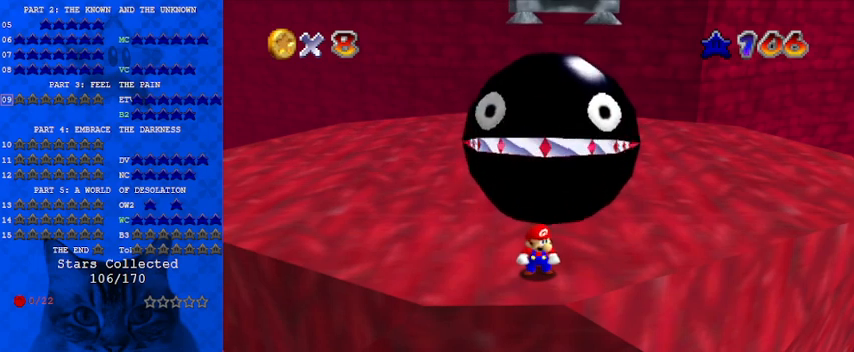
{"keys": [], "events": [[367, "shift", "down"], [500, "shift", "up"]]}
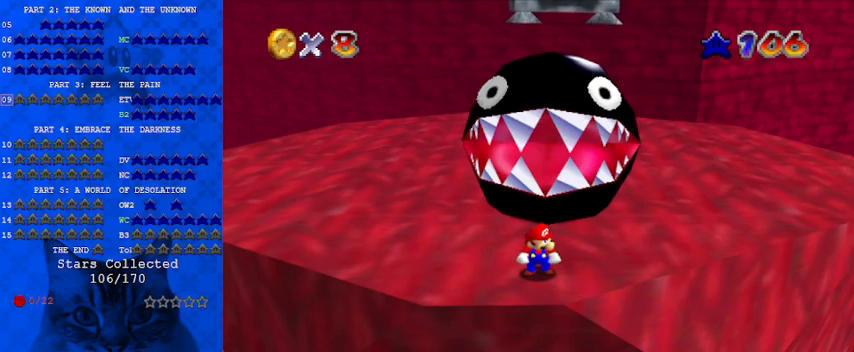
{"keys": [], "events": [[133, "c", "down"], [233, "a", "down"], [233, "c", "up"], [367, "a", "up"]]}
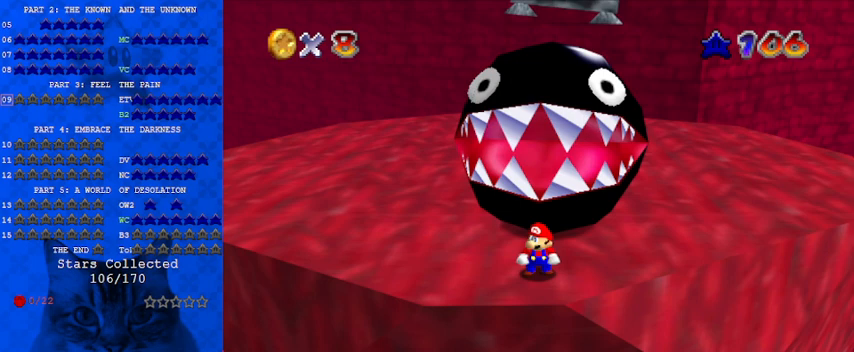
{"keys": ["y"], "events": [[333, "y", "down"]]}
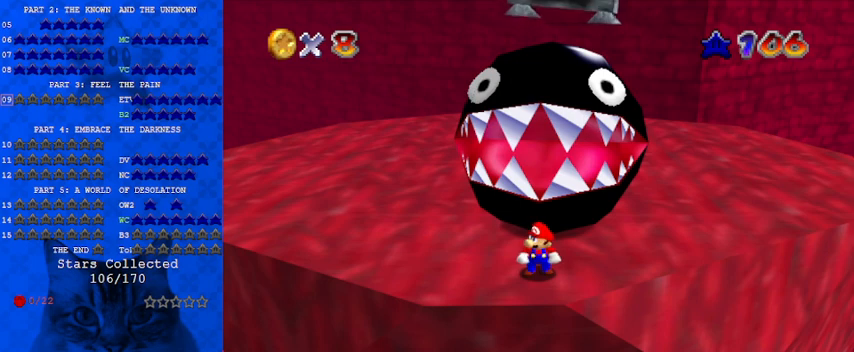
{"keys": ["shift"], "events": [[33, "y", "up"], [433, "shift", "down"]]}
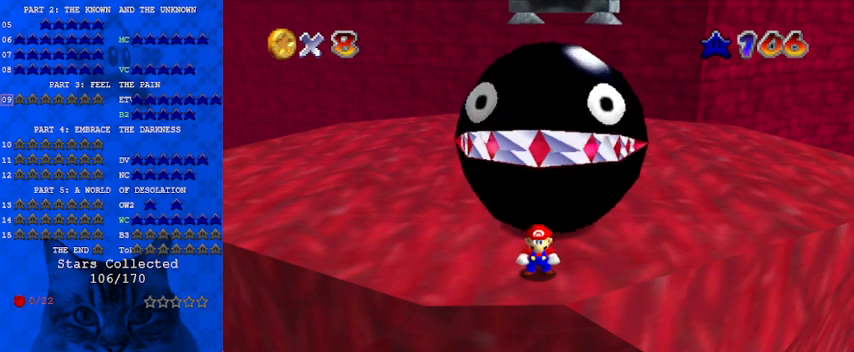
{"keys": ["a"], "events": [[133, "shift", "up"], [233, "a", "down"], [300, "a", "up"], [500, "a", "down"]]}
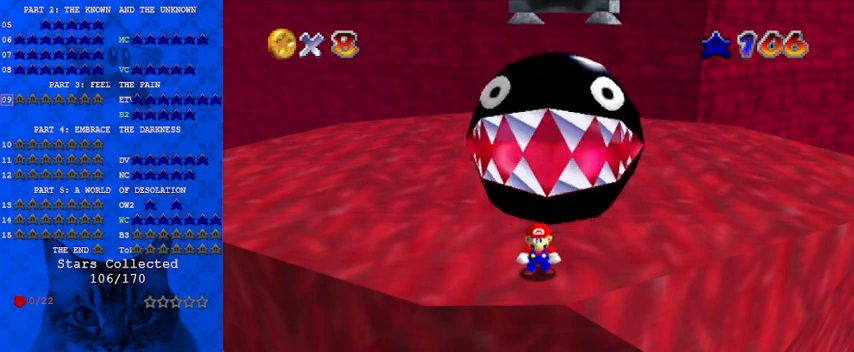
{"keys": [], "events": [[100, "a", "up"], [133, "return", "down"], [233, "return", "up"]]}
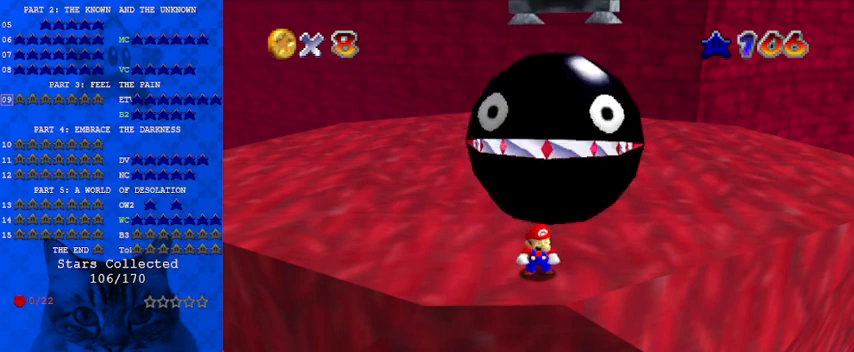
{"keys": [], "events": []}
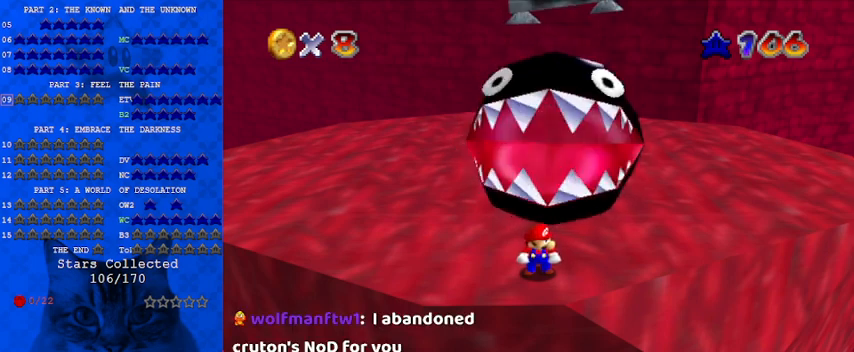
{"keys": [], "events": []}
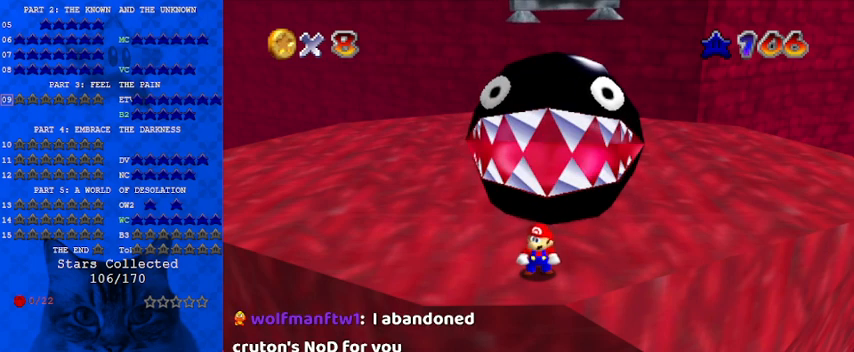
{"keys": [], "events": []}
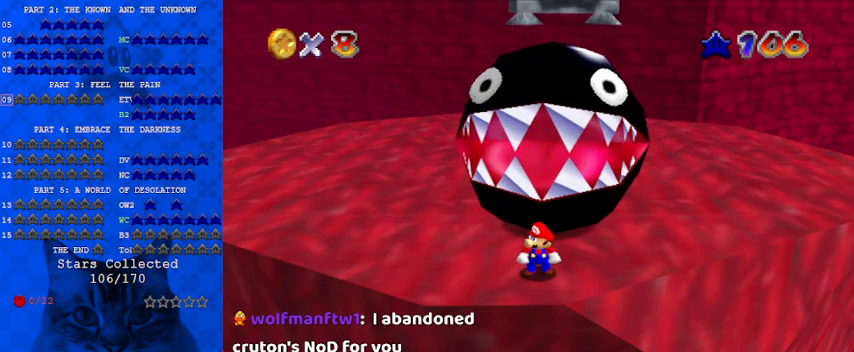
{"keys": [], "events": [[267, "left", "down"], [367, "left", "up"]]}
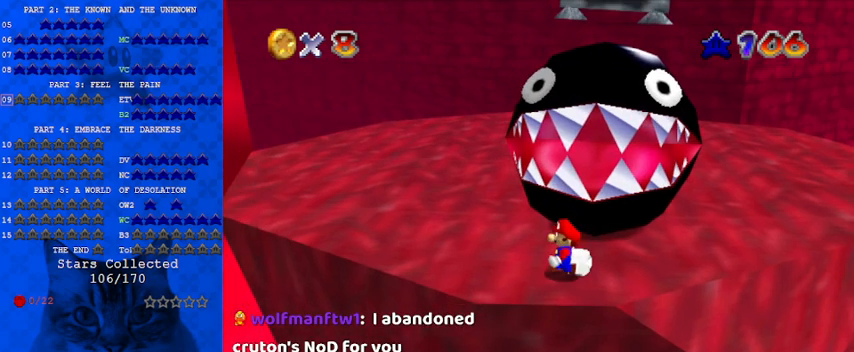
{"keys": [], "events": []}
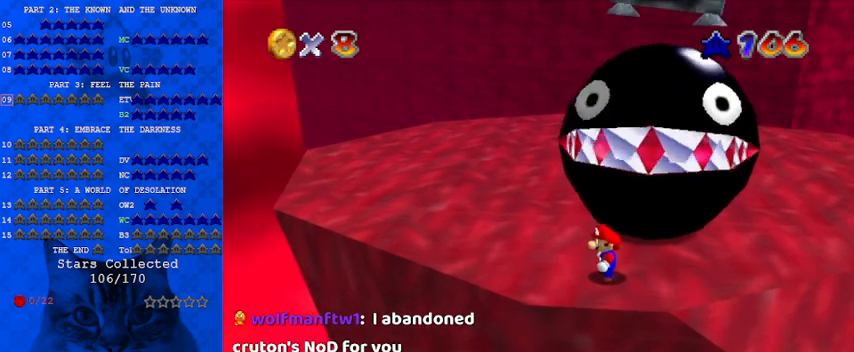
{"keys": [], "events": [[67, "right", "down"], [100, "down", "down"], [200, "down", "up"], [267, "right", "up"]]}
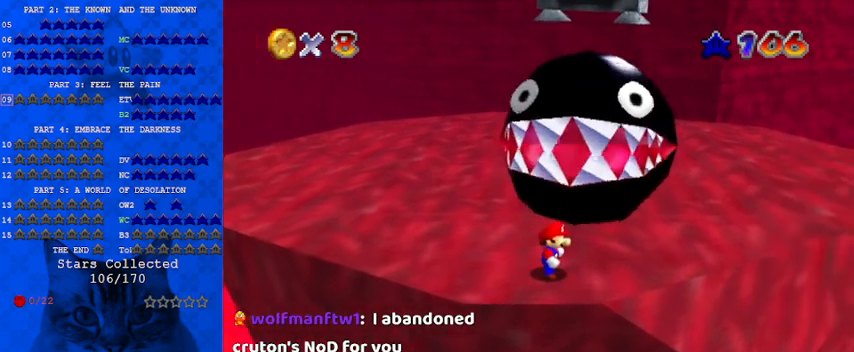
{"keys": [], "events": []}
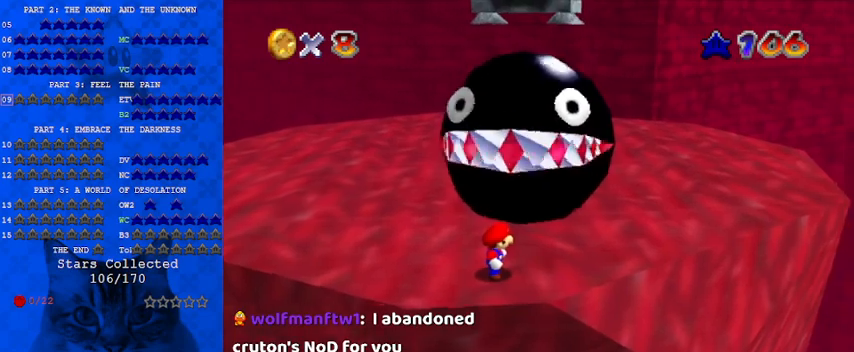
{"keys": ["left"], "events": [[367, "left", "down"]]}
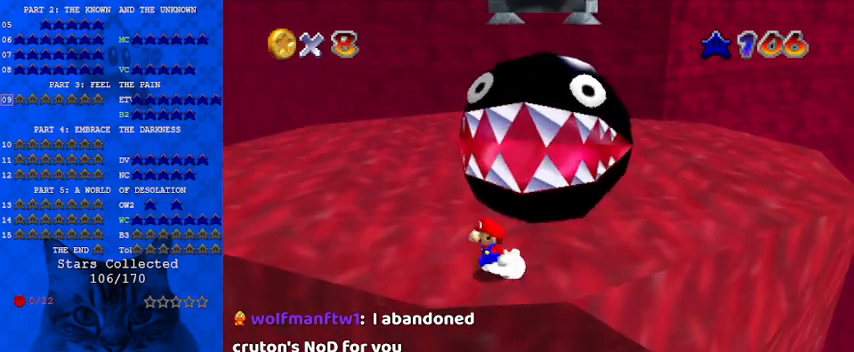
{"keys": ["left", "up"], "events": [[100, "up", "down"], [233, "up", "up"], [467, "up", "down"]]}
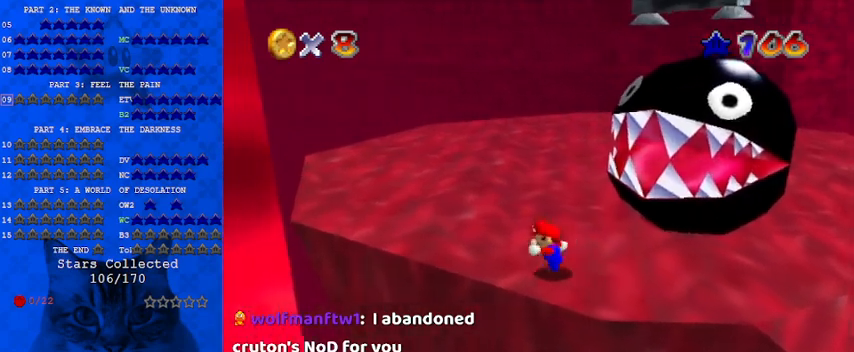
{"keys": ["up"], "events": [[100, "up", "up"], [300, "up", "down"], [433, "left", "up"]]}
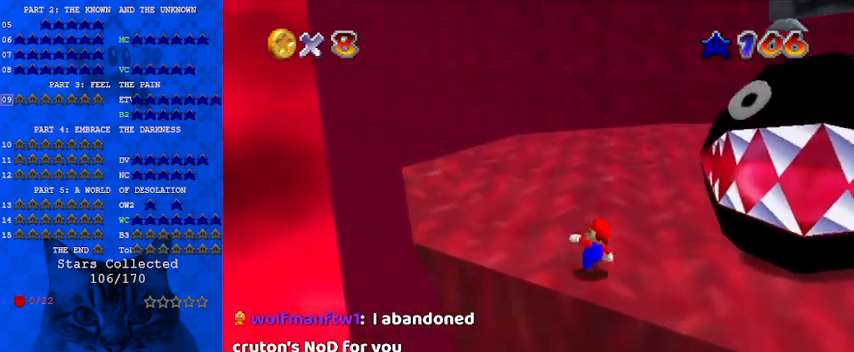
{"keys": ["up"], "events": [[33, "right", "down"], [167, "right", "up"], [167, "shift", "down"], [200, "shift", "up"], [300, "a", "down"], [367, "right", "down"], [400, "a", "up"], [500, "right", "up"]]}
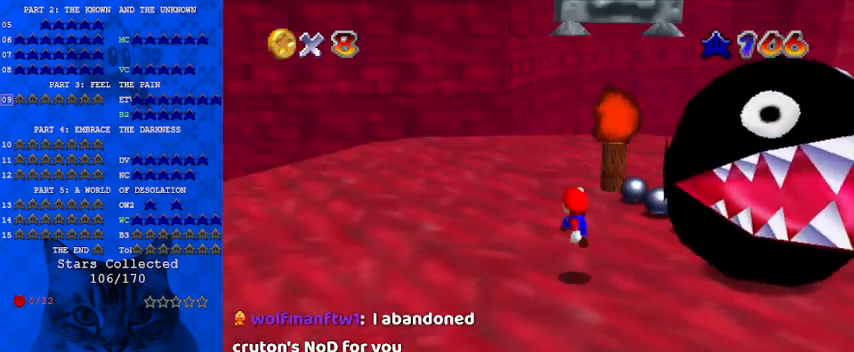
{"keys": ["right", "shift"], "events": [[167, "shift", "down"], [500, "right", "down"], [500, "up", "up"]]}
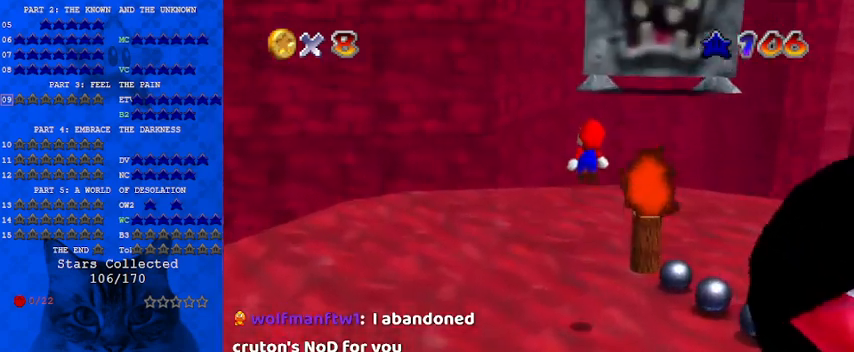
{"keys": ["a"], "events": [[133, "down", "down"], [267, "ctrl", "down"], [267, "down", "up"], [367, "shift", "up"], [400, "a", "down"], [400, "ctrl", "up"], [400, "right", "up"]]}
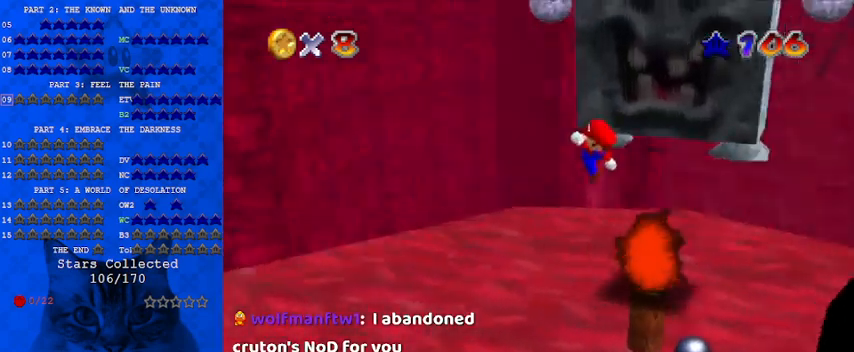
{"keys": ["down", "left"], "events": [[67, "a", "up"], [133, "left", "down"], [133, "up", "down"], [300, "up", "up"], [433, "down", "down"]]}